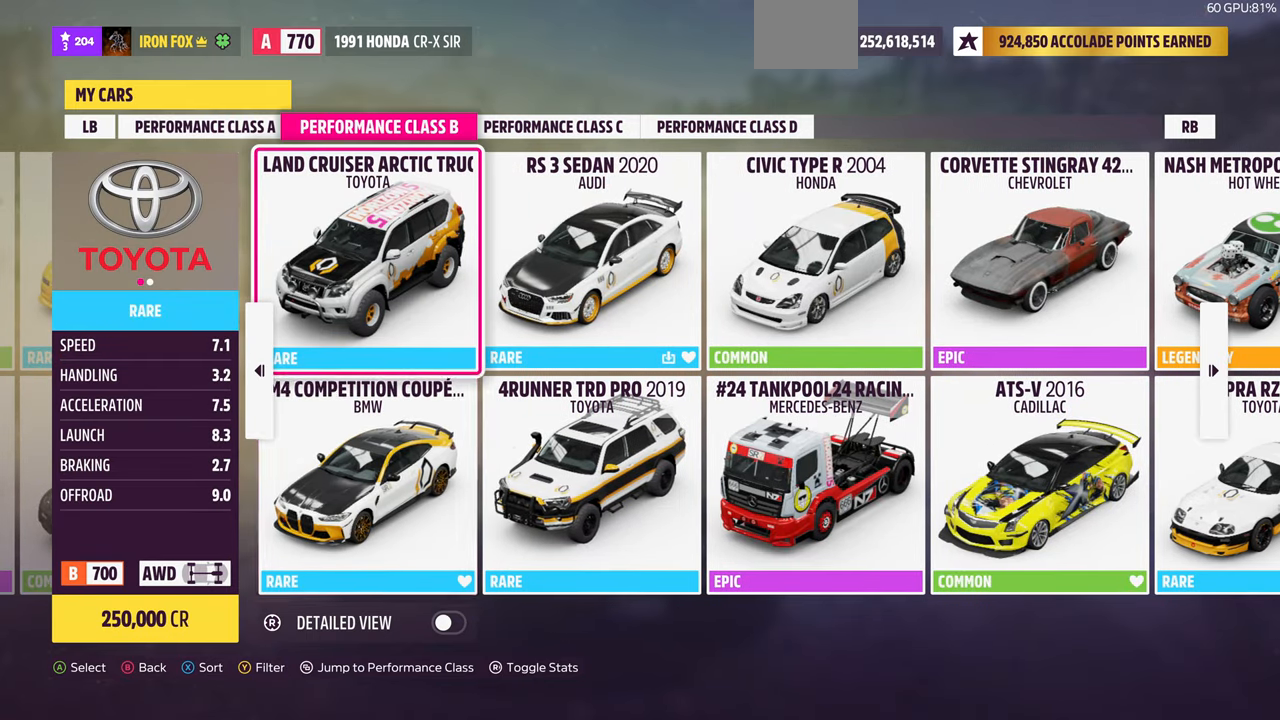
Gameplay with a controller (PlayStation layout); each line is a JSON object with the inputs held at the frame after it. "events" lists button and stick changes between this image and that frame as [ms after this image, input, new state], when the widget could be followed in between. Not read: START.
{"buttons": [], "left_stick": "center", "right_stick": "center", "events": [[100, "DPAD_DOWN", "down"], [167, "DPAD_DOWN", "up"]]}
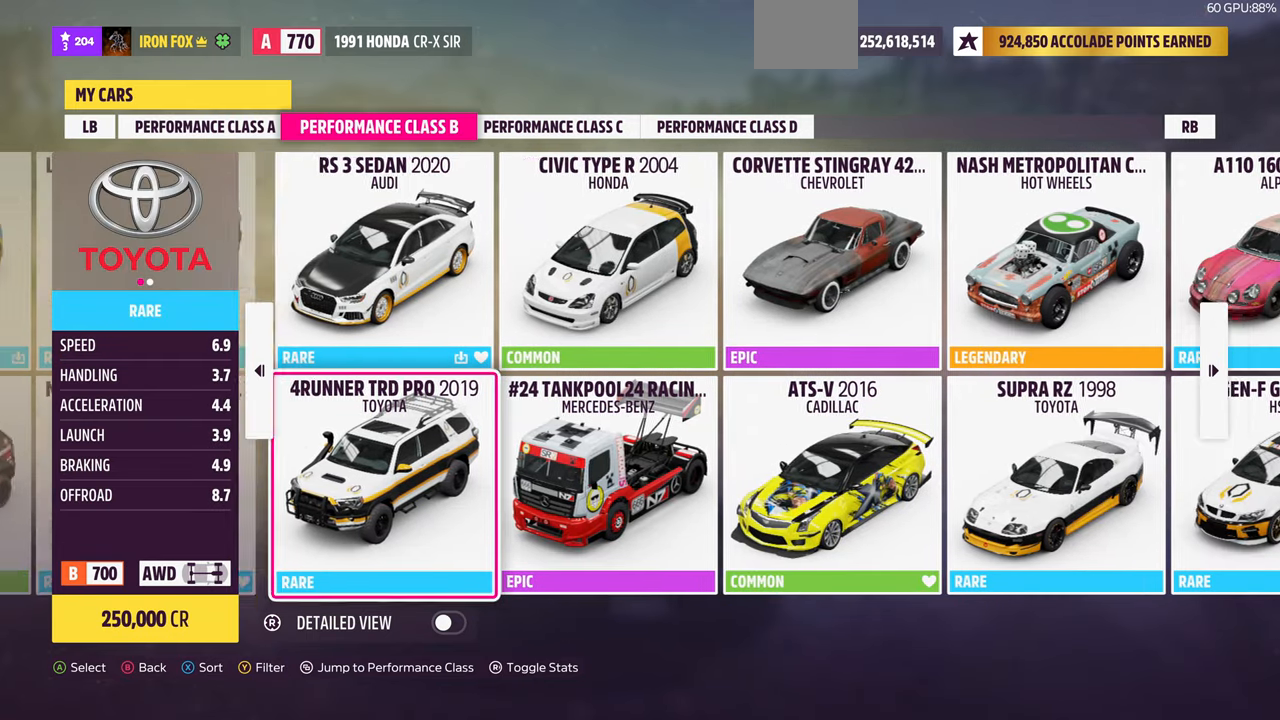
{"buttons": [], "left_stick": "center", "right_stick": "center", "events": []}
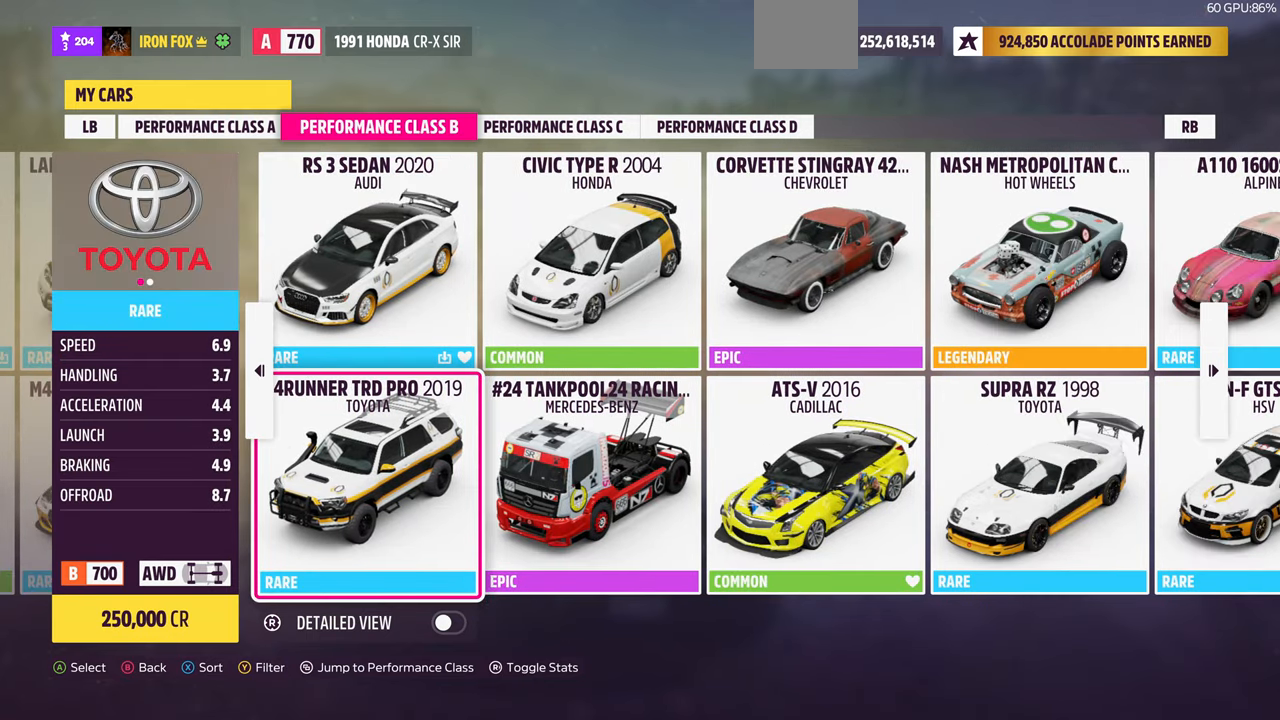
{"buttons": [], "left_stick": "center", "right_stick": "center", "events": [[434, "DPAD_LEFT", "down"], [500, "DPAD_LEFT", "up"]]}
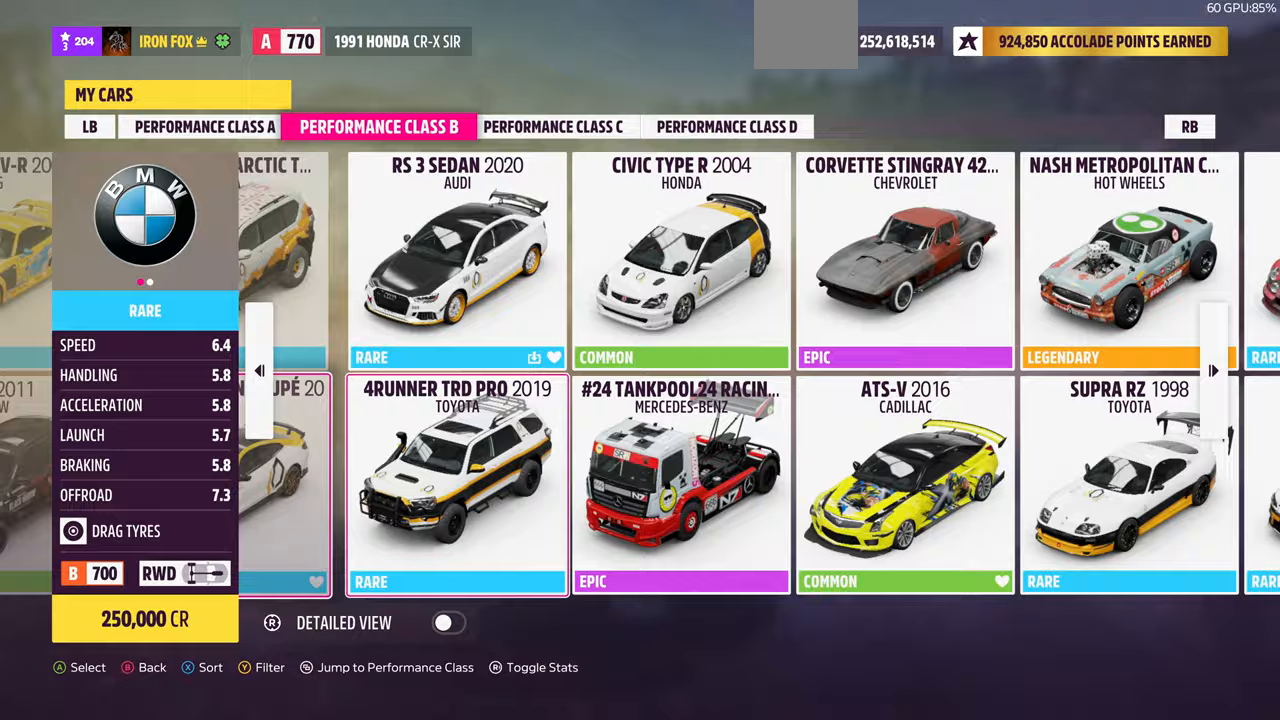
{"buttons": ["DPAD_LEFT"], "left_stick": "center", "right_stick": "center", "events": [[100, "DPAD_LEFT", "down"], [200, "DPAD_LEFT", "up"], [300, "DPAD_LEFT", "down"], [433, "DPAD_LEFT", "up"], [500, "DPAD_LEFT", "down"]]}
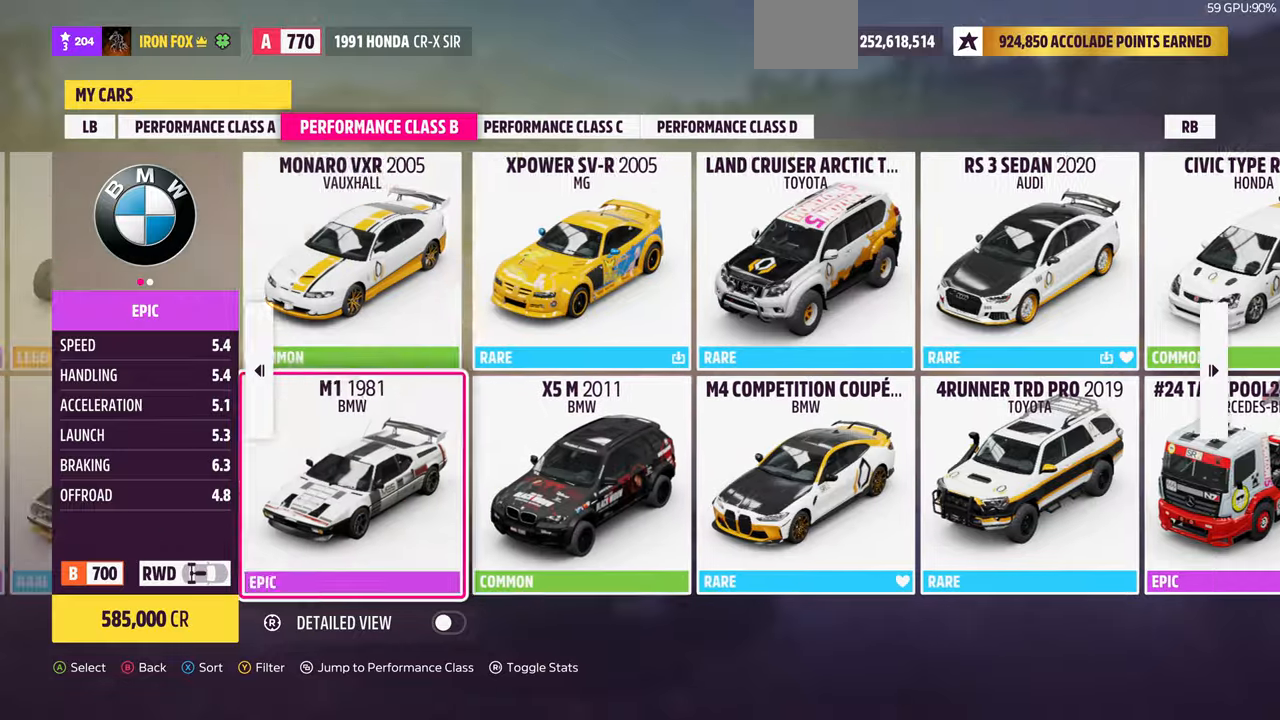
{"buttons": ["DPAD_LEFT"], "left_stick": "center", "right_stick": "center", "events": [[100, "DPAD_LEFT", "up"], [233, "DPAD_LEFT", "down"], [300, "DPAD_LEFT", "up"], [433, "DPAD_LEFT", "down"]]}
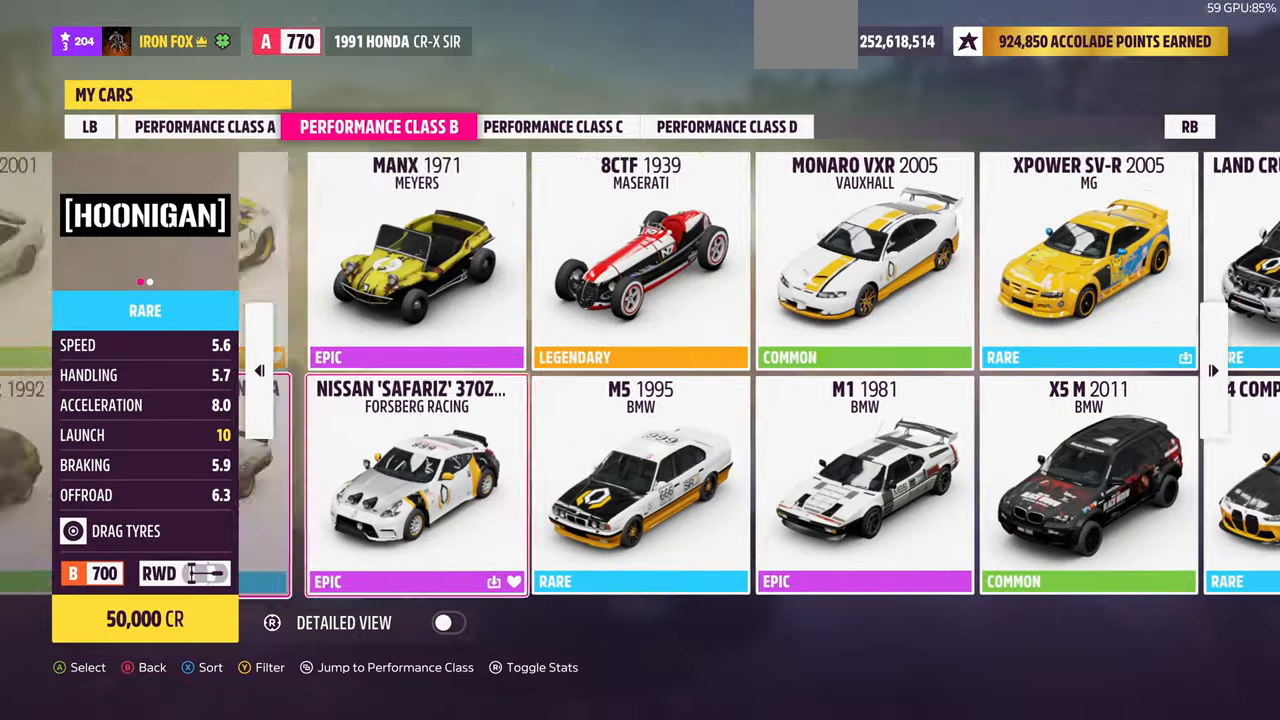
{"buttons": ["DPAD_LEFT"], "left_stick": "center", "right_stick": "center", "events": [[33, "DPAD_LEFT", "up"], [133, "DPAD_LEFT", "down"], [233, "DPAD_LEFT", "up"], [400, "DPAD_LEFT", "down"]]}
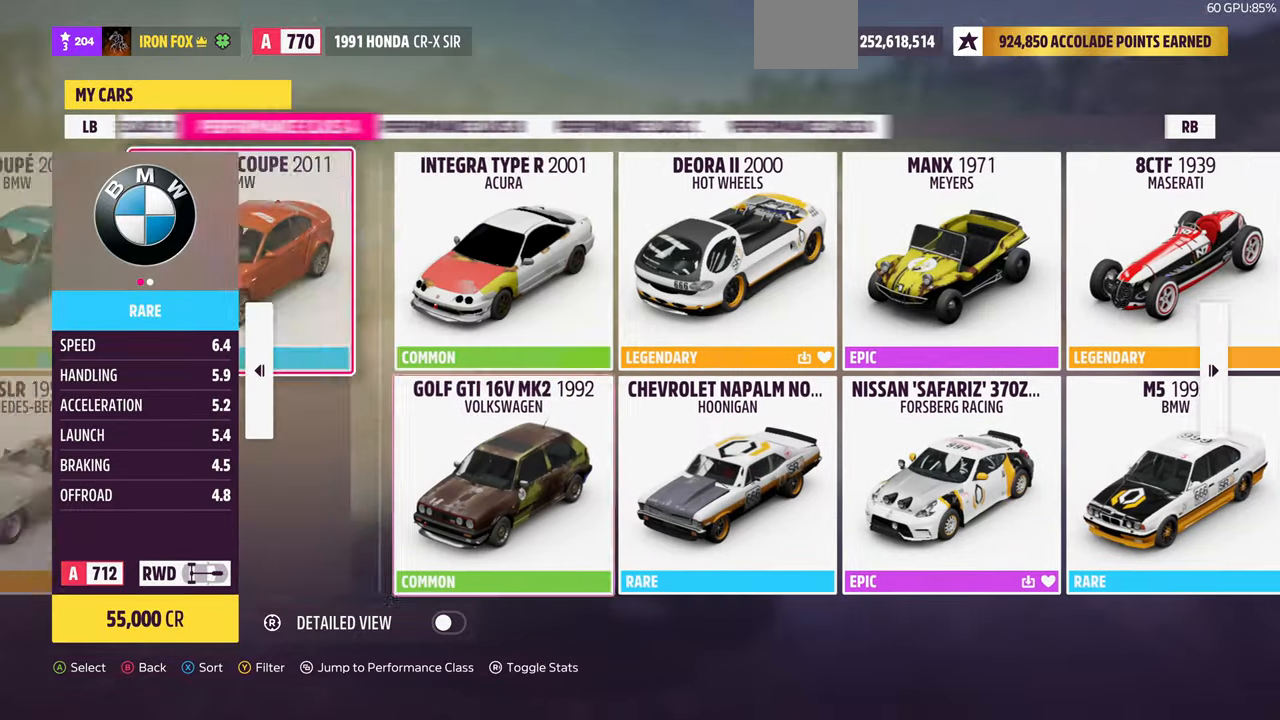
{"buttons": [], "left_stick": "center", "right_stick": "center", "events": [[67, "DPAD_LEFT", "up"], [267, "DPAD_RIGHT", "down"], [367, "DPAD_RIGHT", "up"]]}
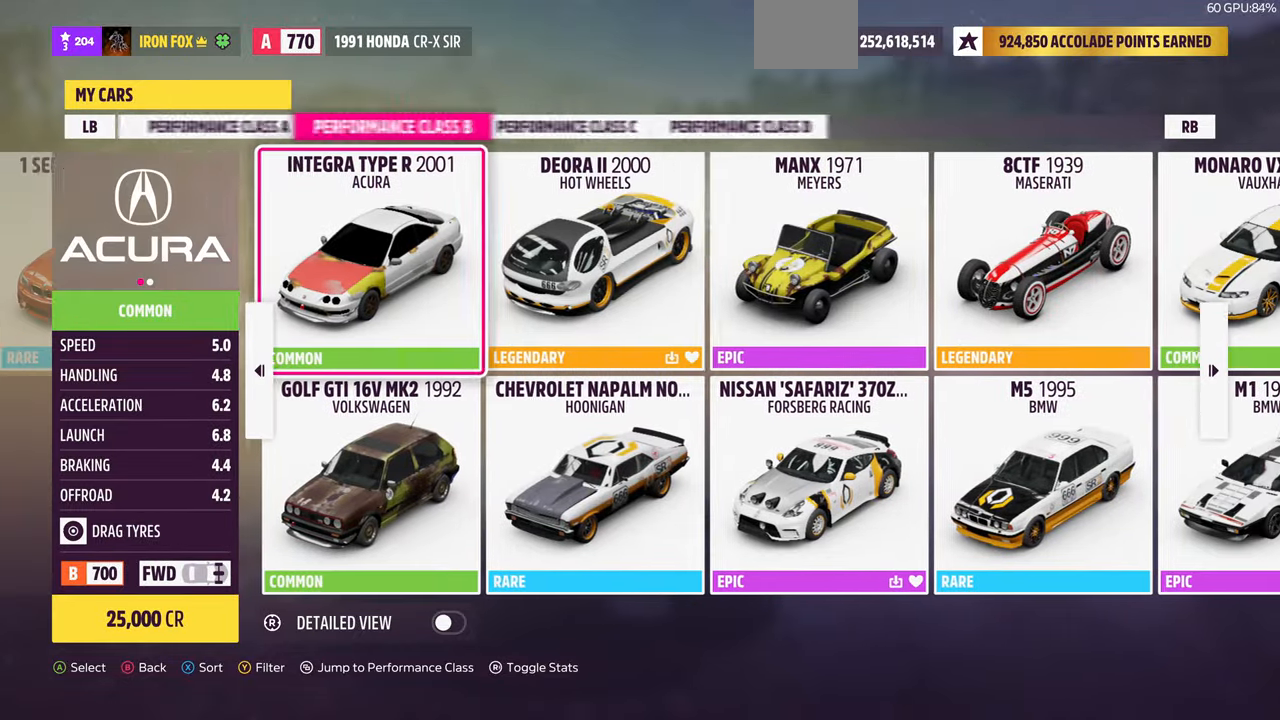
{"buttons": [], "left_stick": "center", "right_stick": "center", "events": [[167, "DPAD_RIGHT", "down"], [267, "DPAD_RIGHT", "up"]]}
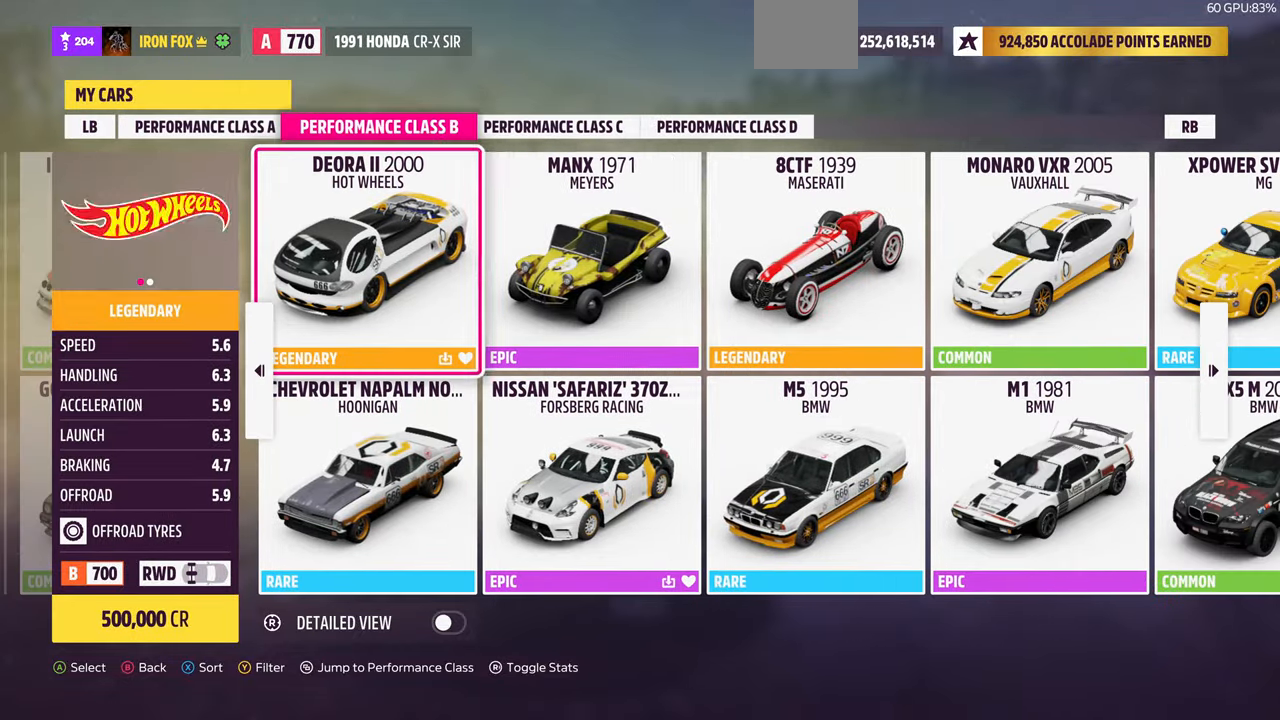
{"buttons": [], "left_stick": "center", "right_stick": "center", "events": [[67, "DPAD_RIGHT", "down"], [133, "DPAD_RIGHT", "up"], [367, "DPAD_RIGHT", "down"], [433, "DPAD_RIGHT", "up"]]}
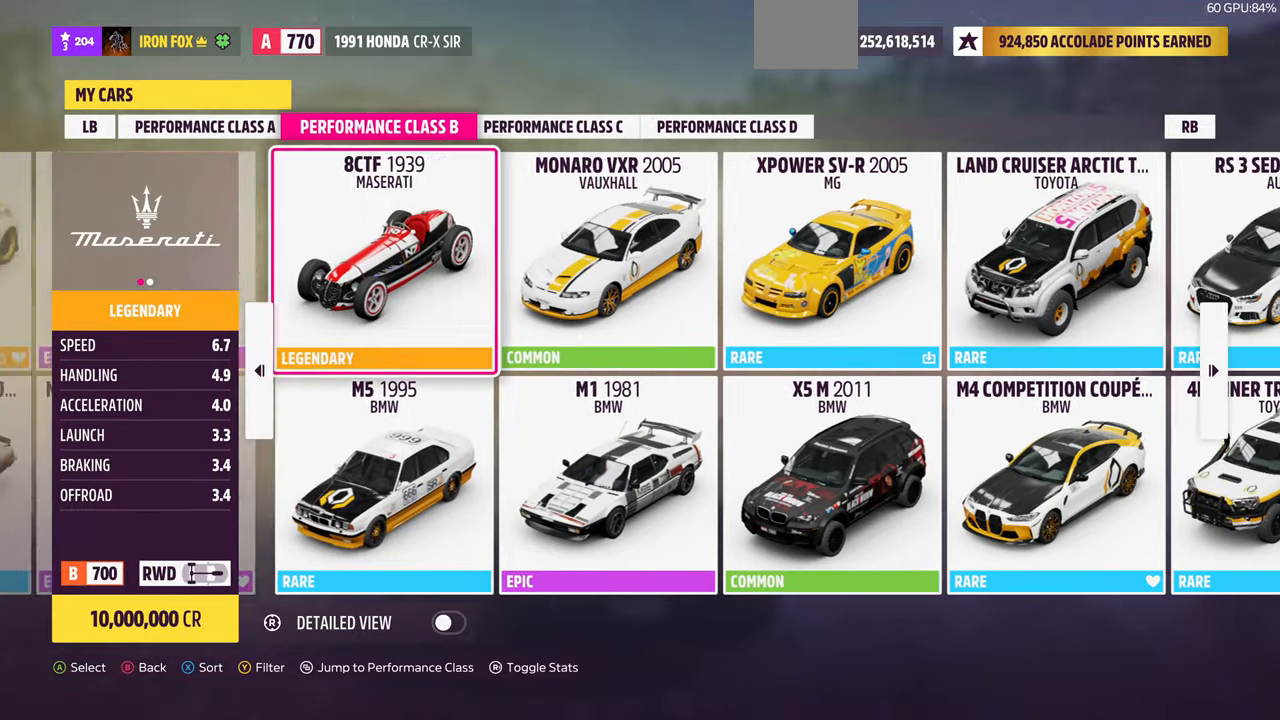
{"buttons": ["DPAD_RIGHT"], "left_stick": "center", "right_stick": "center", "events": [[167, "DPAD_RIGHT", "down"], [267, "DPAD_RIGHT", "up"], [500, "DPAD_RIGHT", "down"]]}
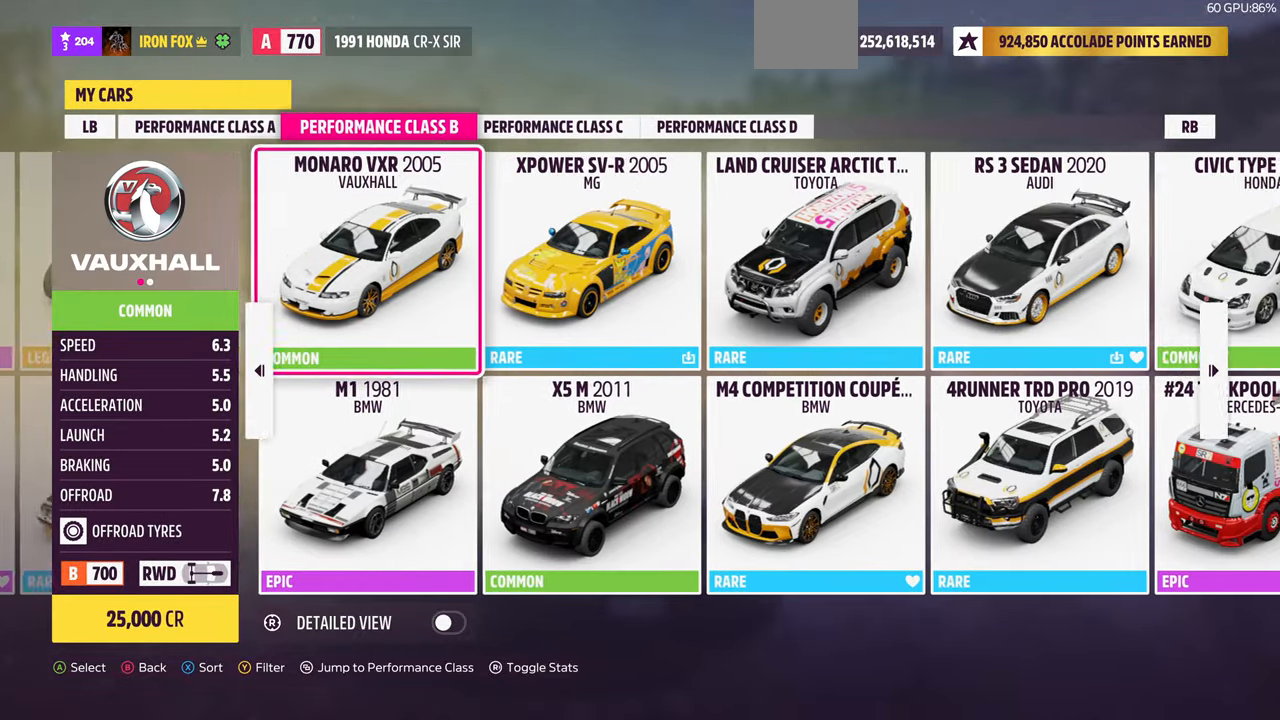
{"buttons": [], "left_stick": "center", "right_stick": "center", "events": [[100, "DPAD_RIGHT", "up"], [267, "DPAD_RIGHT", "down"], [367, "DPAD_RIGHT", "up"]]}
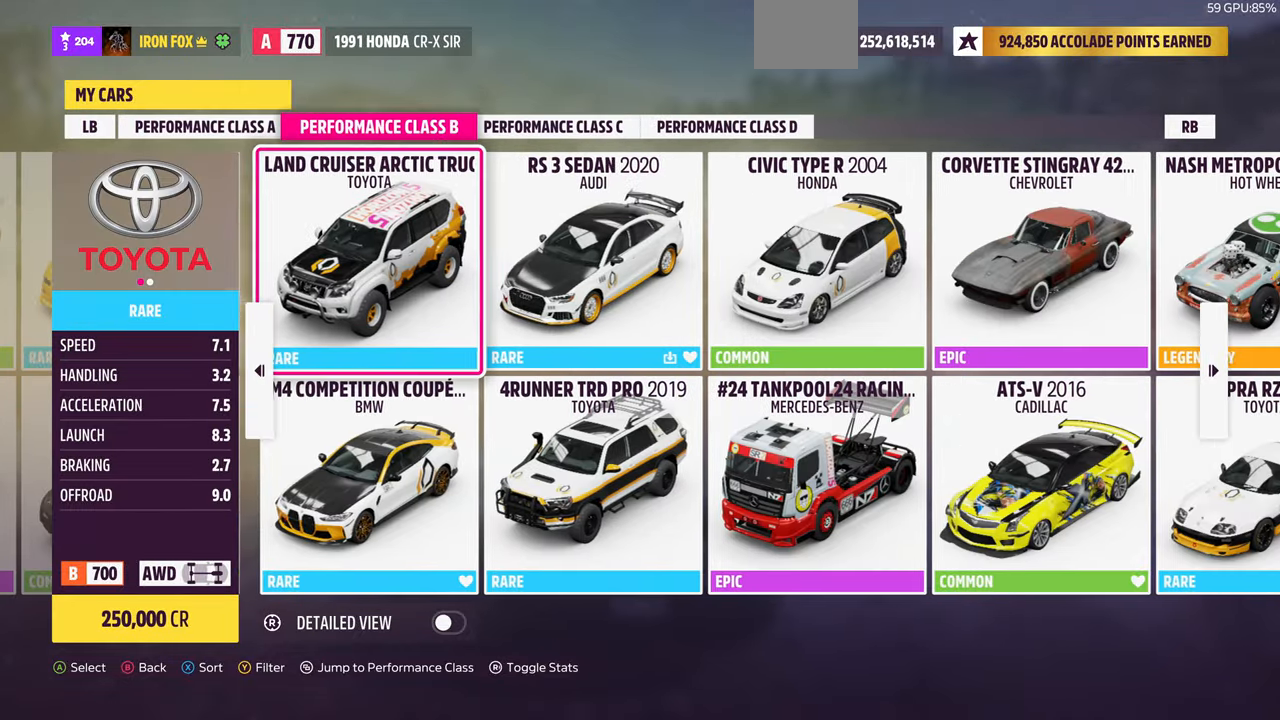
{"buttons": [], "left_stick": "center", "right_stick": "center", "events": [[167, "DPAD_RIGHT", "down"], [233, "DPAD_RIGHT", "up"]]}
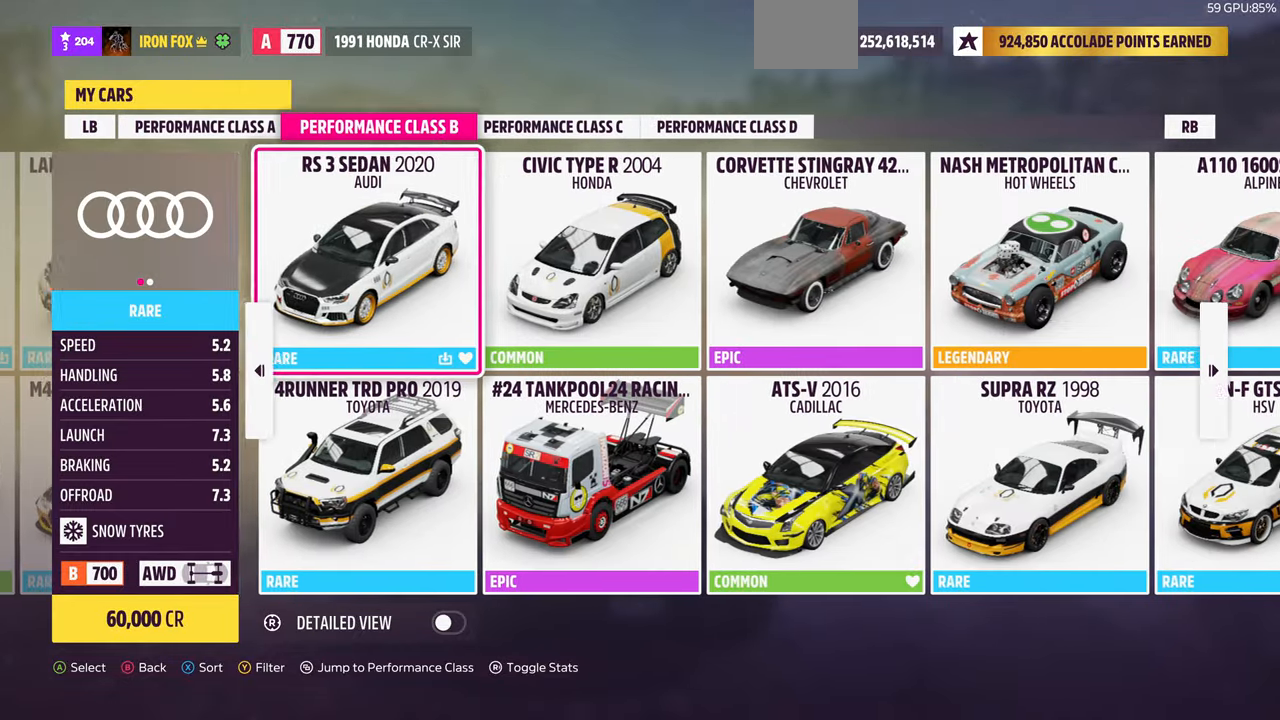
{"buttons": [], "left_stick": "center", "right_stick": "center", "events": [[67, "DPAD_RIGHT", "down"], [200, "DPAD_RIGHT", "up"]]}
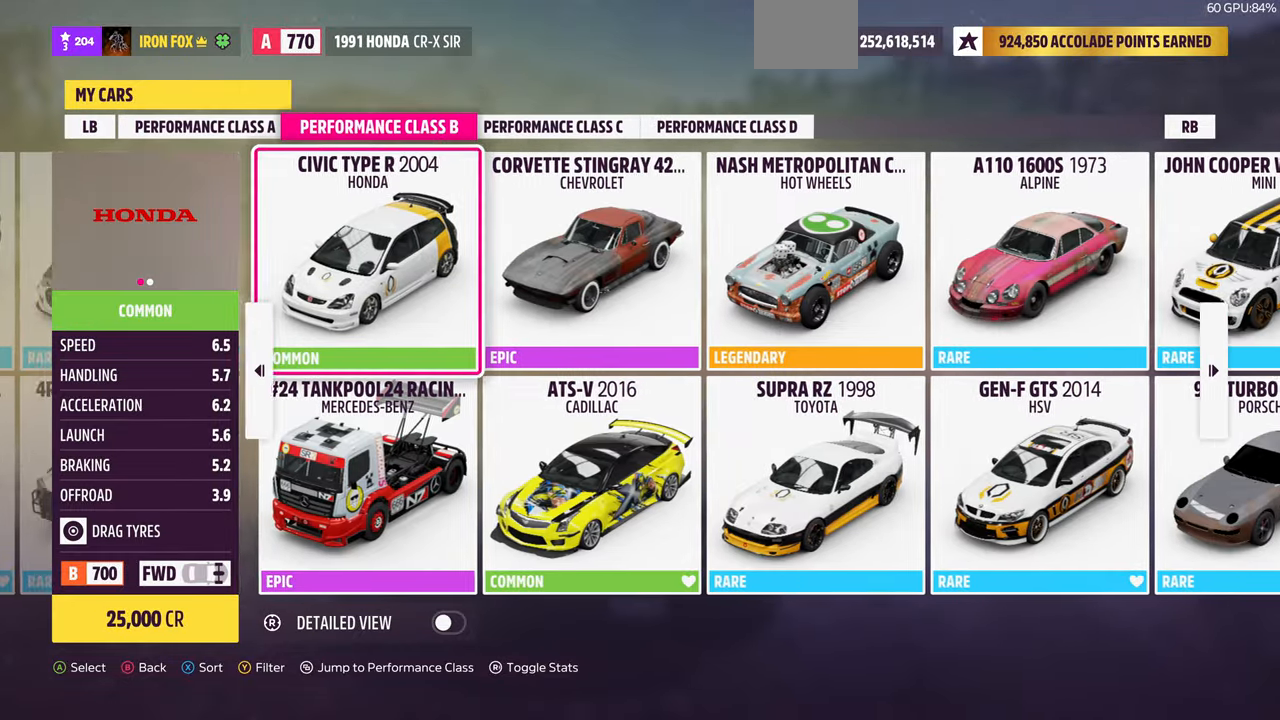
{"buttons": ["DPAD_RIGHT"], "left_stick": "center", "right_stick": "center", "events": [[67, "DPAD_RIGHT", "down"], [133, "DPAD_RIGHT", "up"], [466, "DPAD_RIGHT", "down"]]}
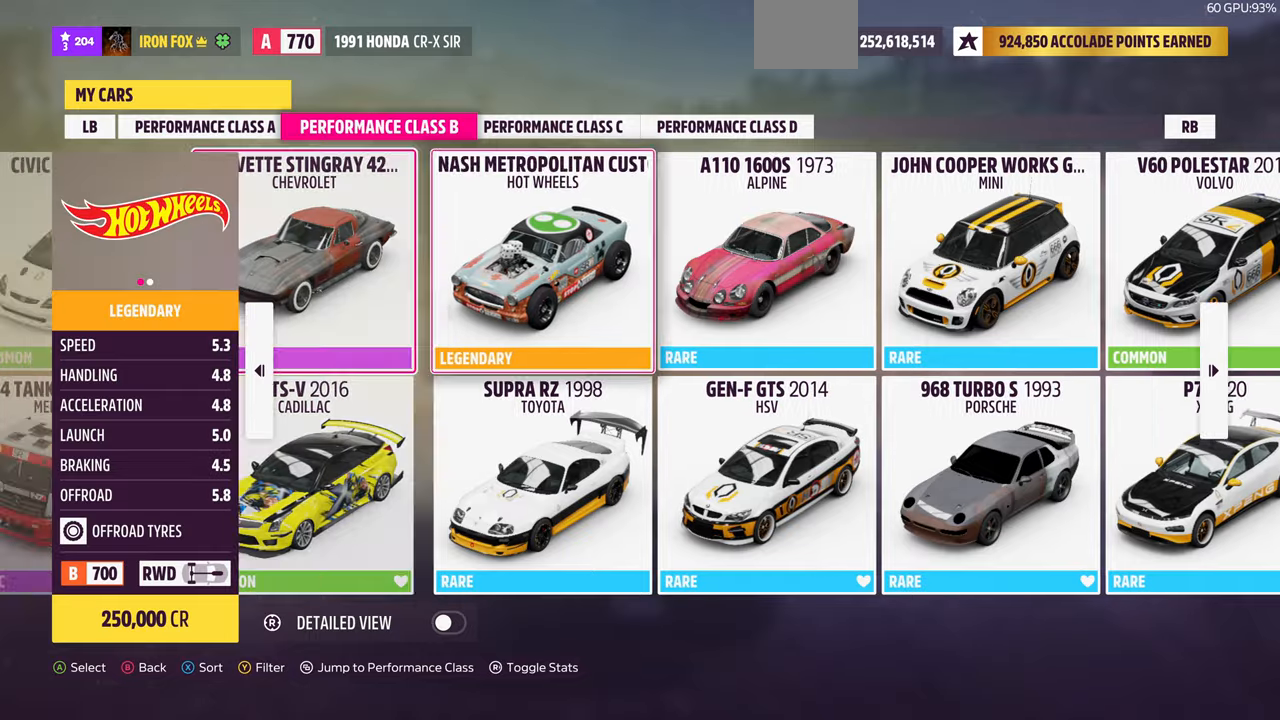
{"buttons": [], "left_stick": "center", "right_stick": "center", "events": [[100, "DPAD_RIGHT", "up"], [333, "DPAD_RIGHT", "down"], [466, "DPAD_RIGHT", "up"]]}
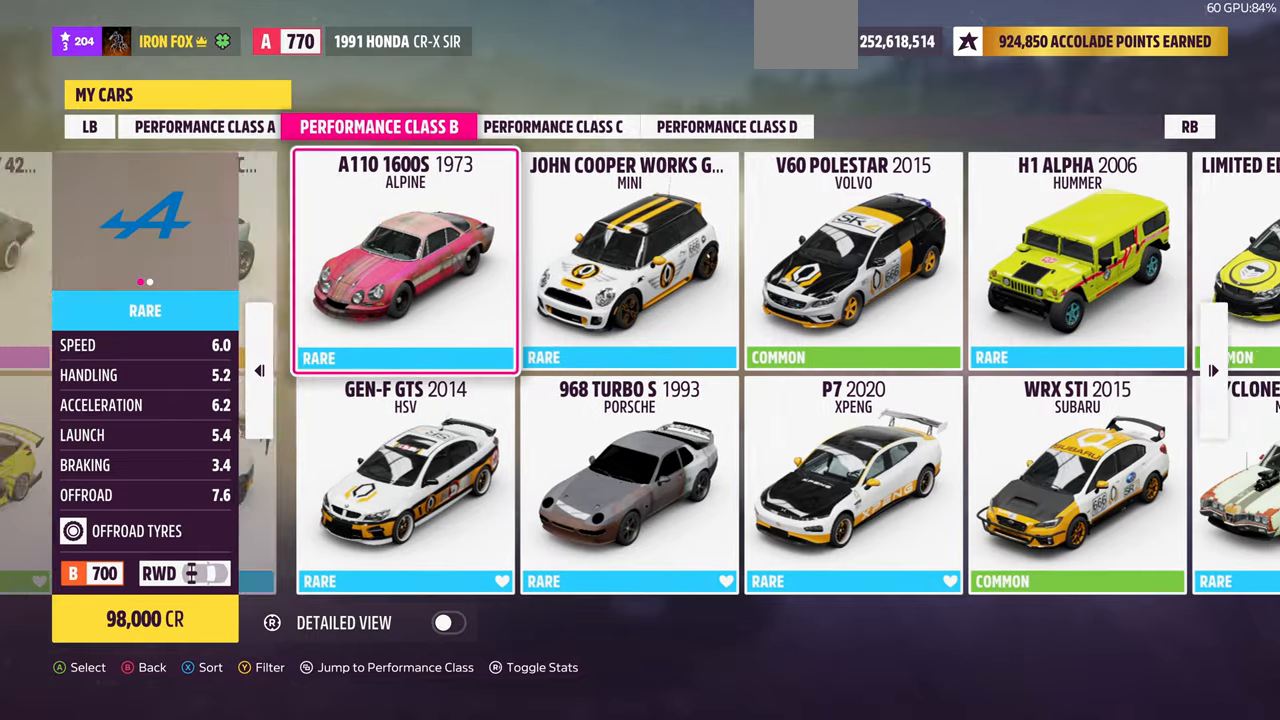
{"buttons": [], "left_stick": "center", "right_stick": "center", "events": [[333, "DPAD_RIGHT", "down"], [433, "DPAD_RIGHT", "up"]]}
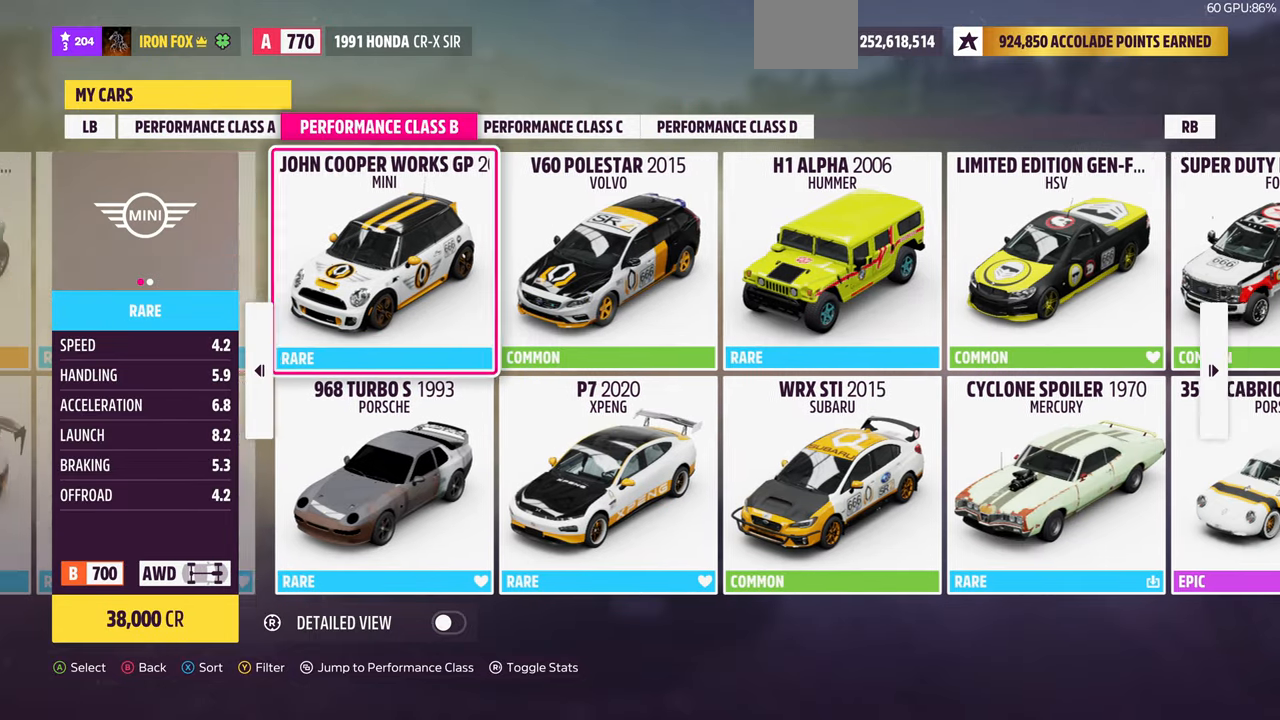
{"buttons": [], "left_stick": "center", "right_stick": "center", "events": [[266, "DPAD_RIGHT", "down"], [333, "DPAD_RIGHT", "up"]]}
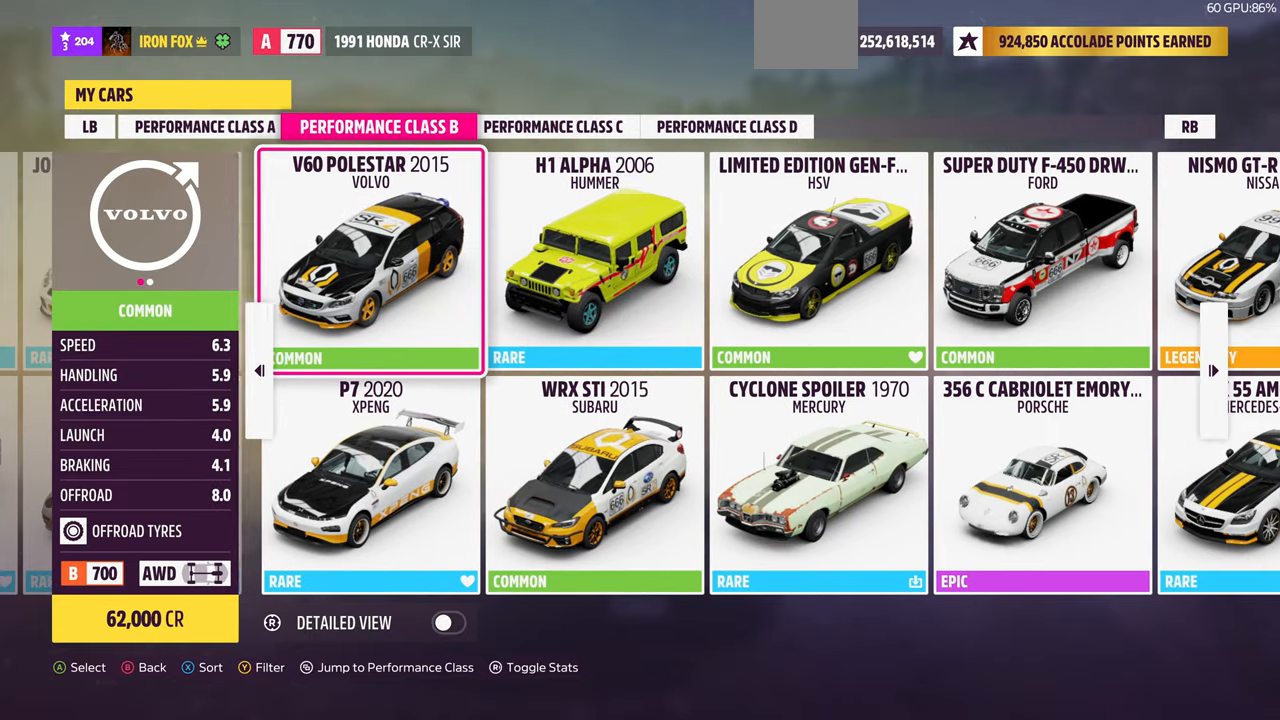
{"buttons": ["DPAD_DOWN"], "left_stick": "center", "right_stick": "center", "events": [[133, "DPAD_RIGHT", "down"], [233, "DPAD_RIGHT", "up"], [500, "DPAD_DOWN", "down"]]}
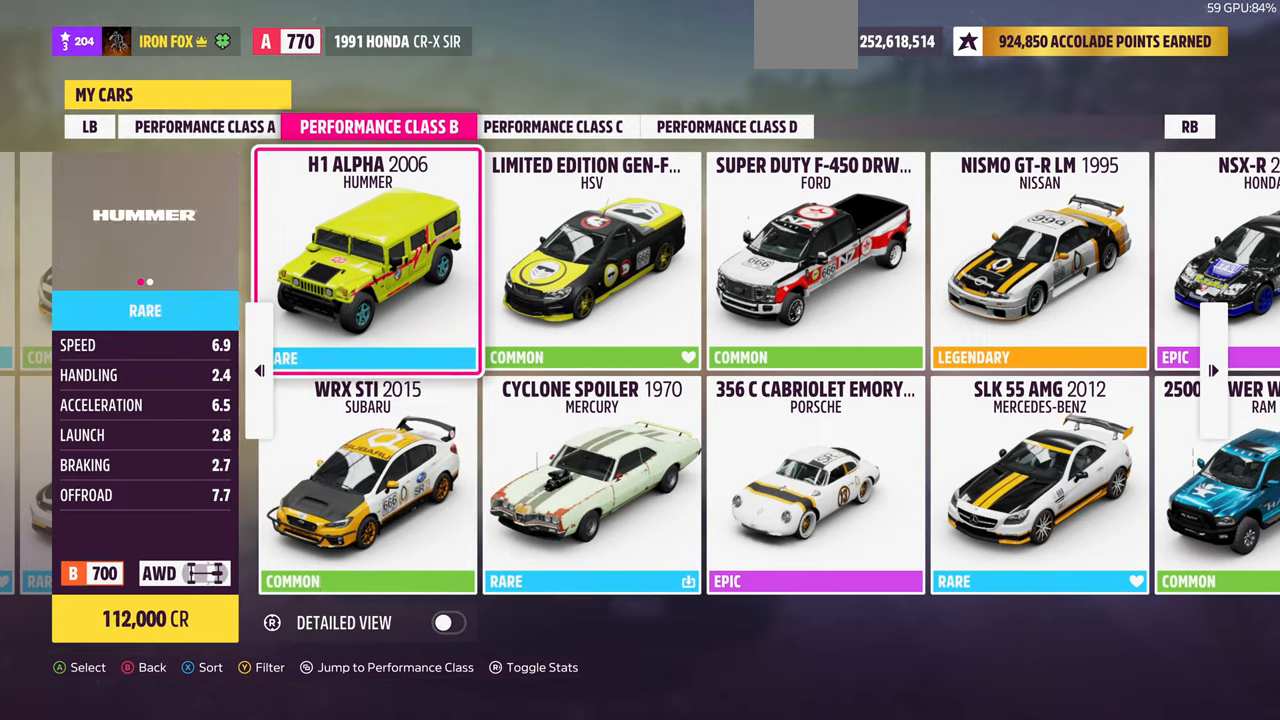
{"buttons": [], "left_stick": "center", "right_stick": "center", "events": [[66, "DPAD_DOWN", "up"]]}
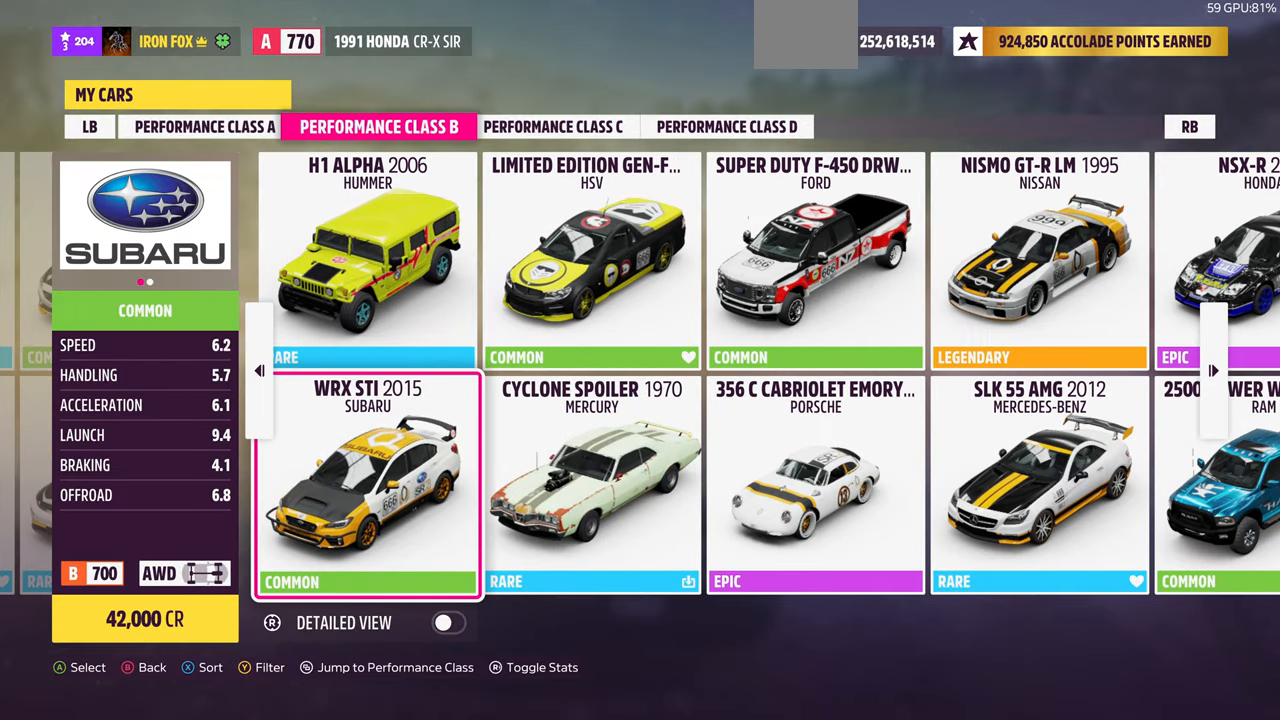
{"buttons": [], "left_stick": "center", "right_stick": "center", "events": []}
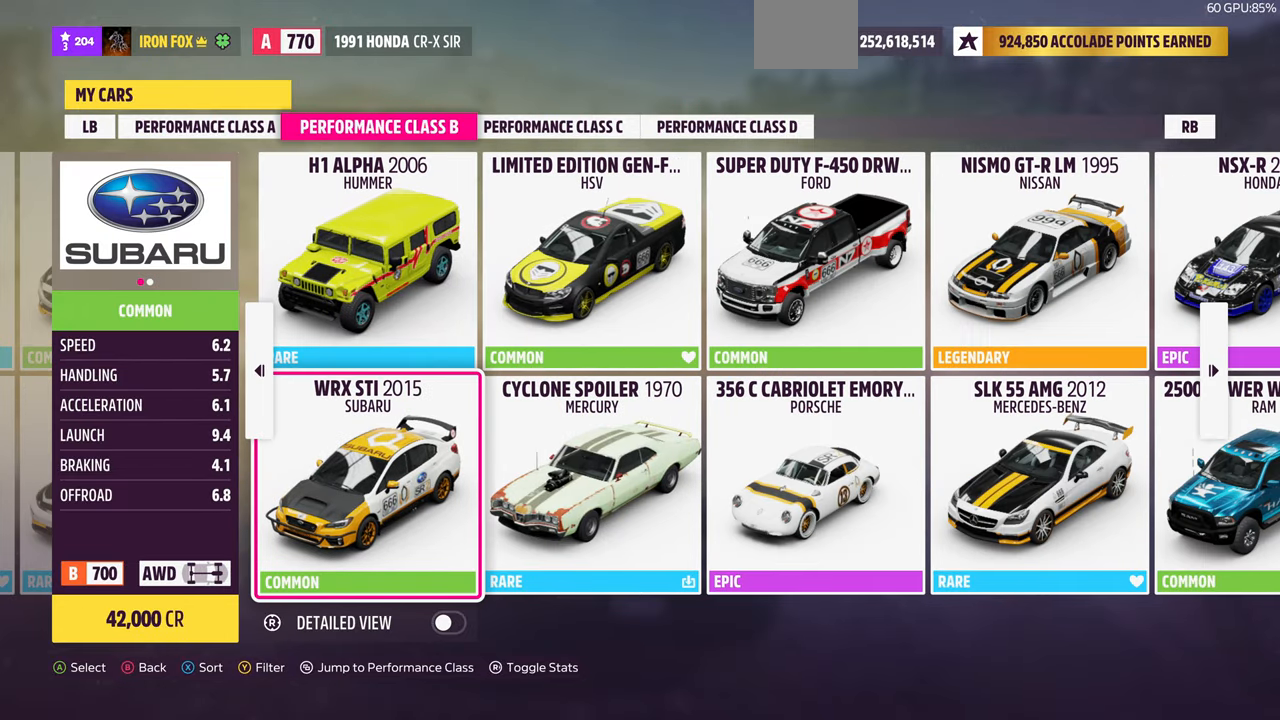
{"buttons": [], "left_stick": "center", "right_stick": "center", "events": []}
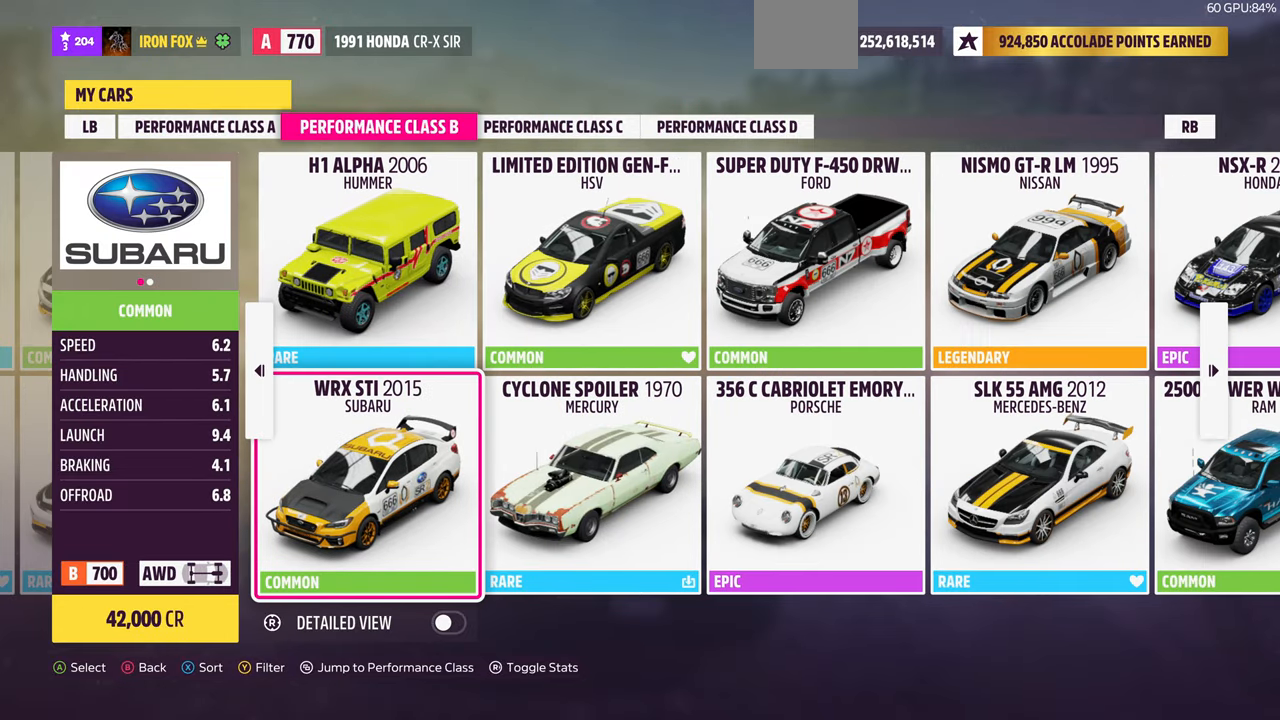
{"buttons": [], "left_stick": "center", "right_stick": "center", "events": []}
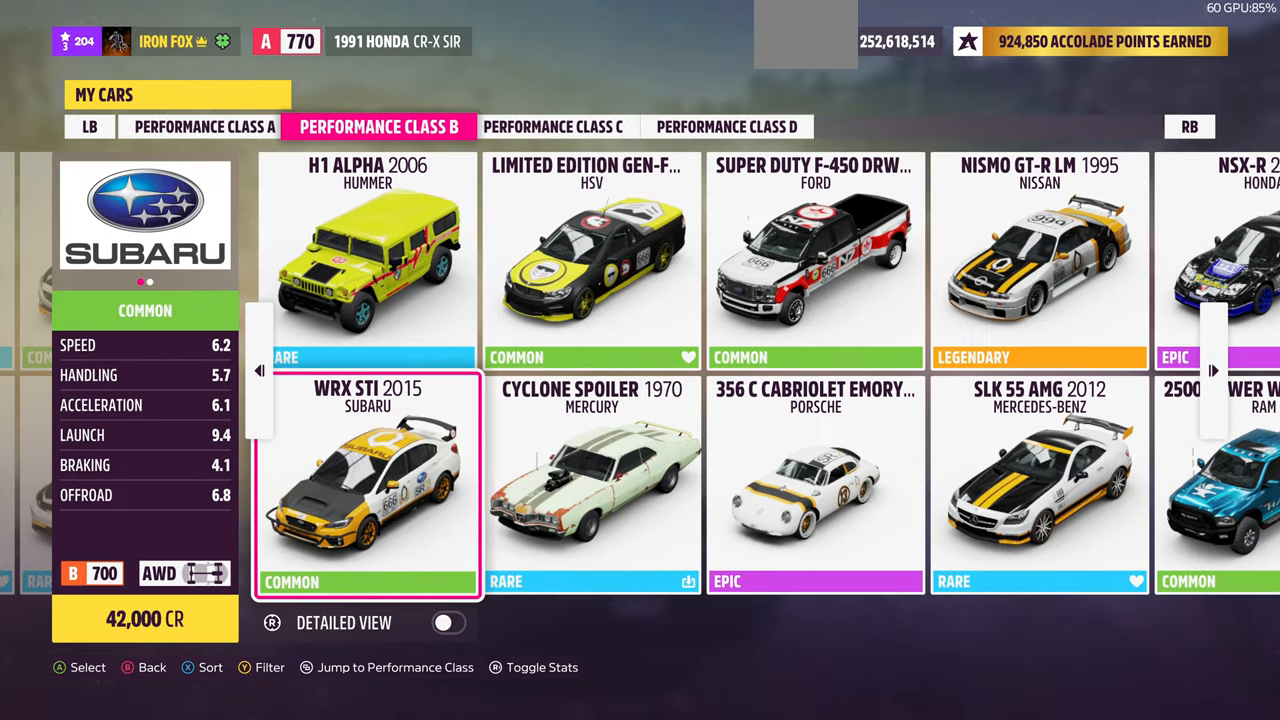
{"buttons": [], "left_stick": "center", "right_stick": "center", "events": []}
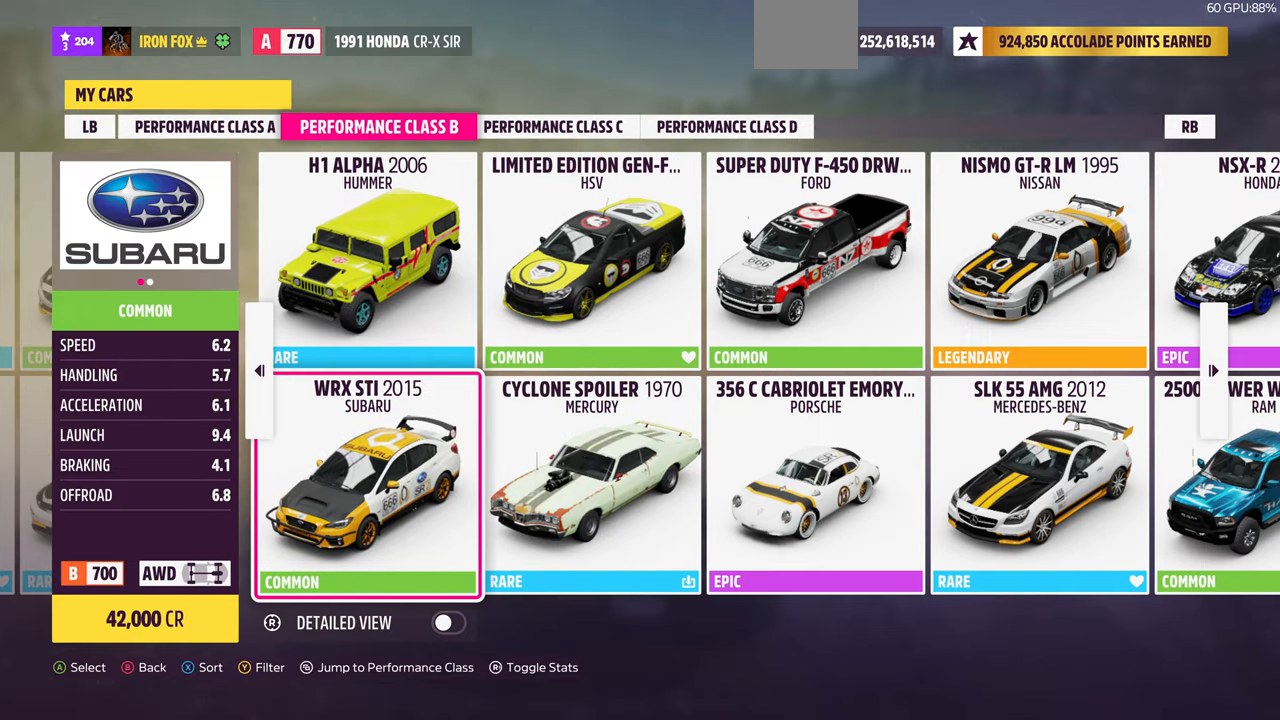
{"buttons": [], "left_stick": "center", "right_stick": "center", "events": []}
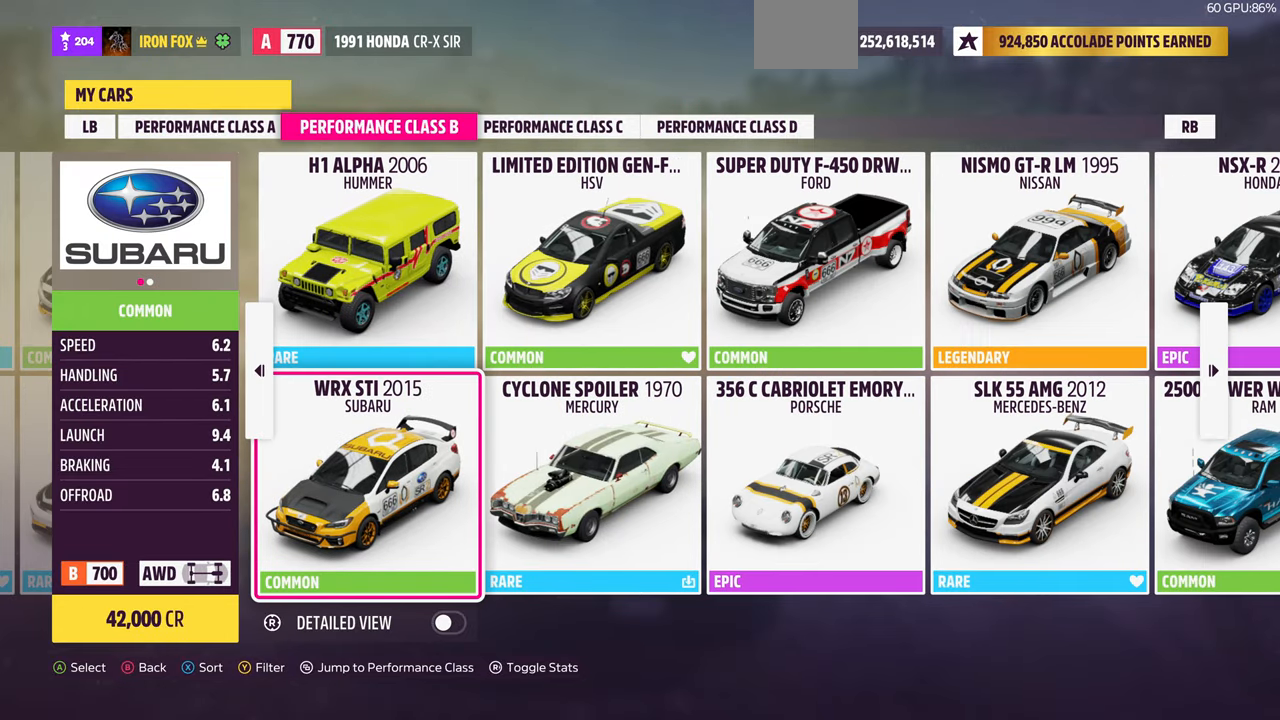
{"buttons": [], "left_stick": "center", "right_stick": "center", "events": []}
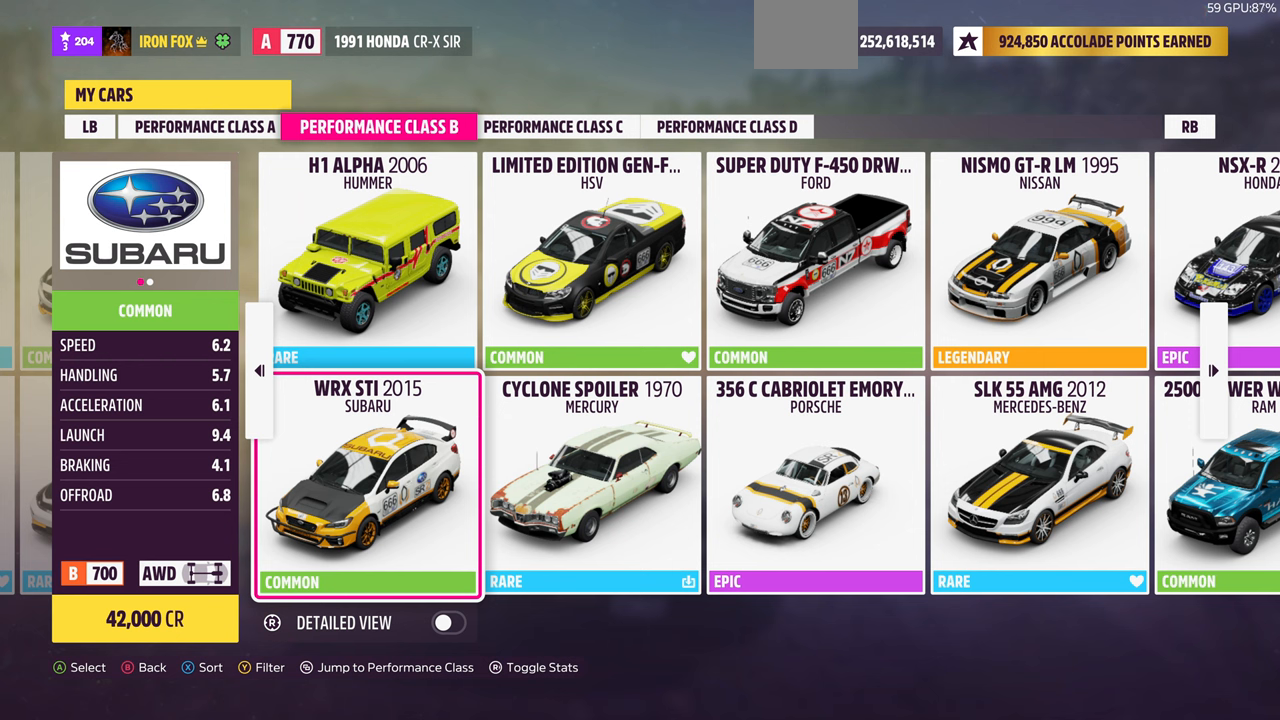
{"buttons": [], "left_stick": "center", "right_stick": "center", "events": []}
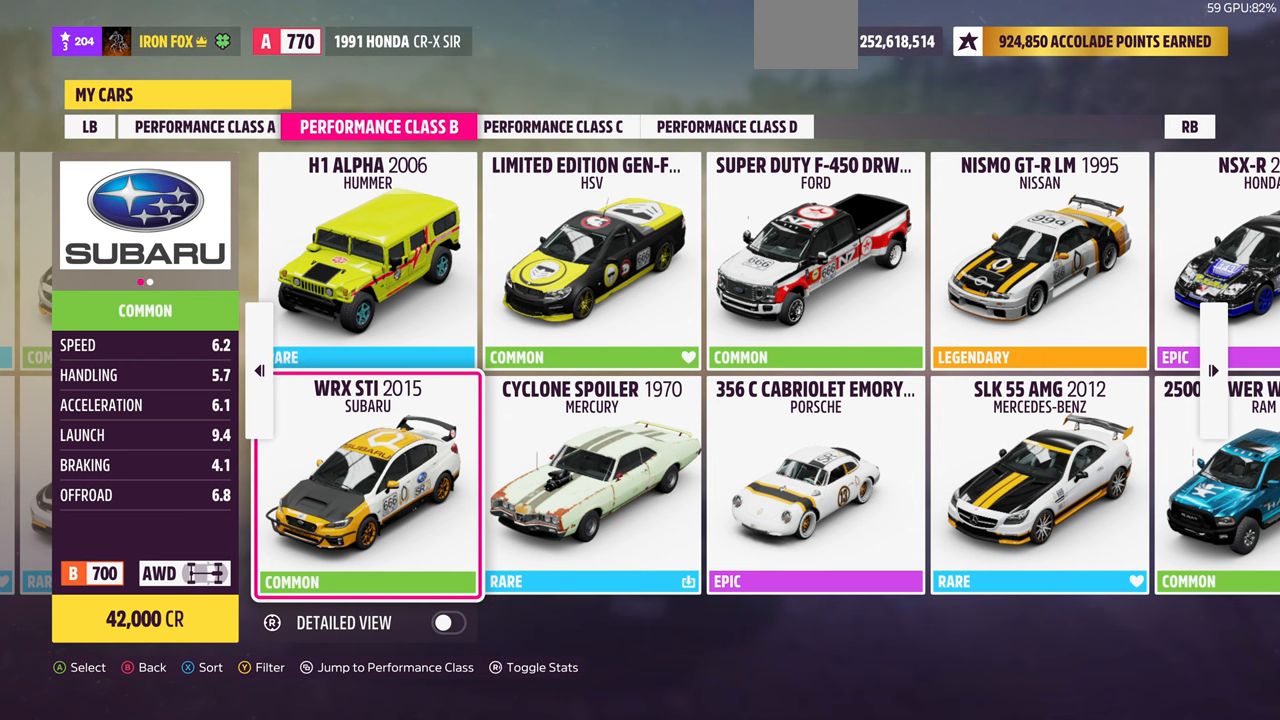
{"buttons": [], "left_stick": "center", "right_stick": "center", "events": []}
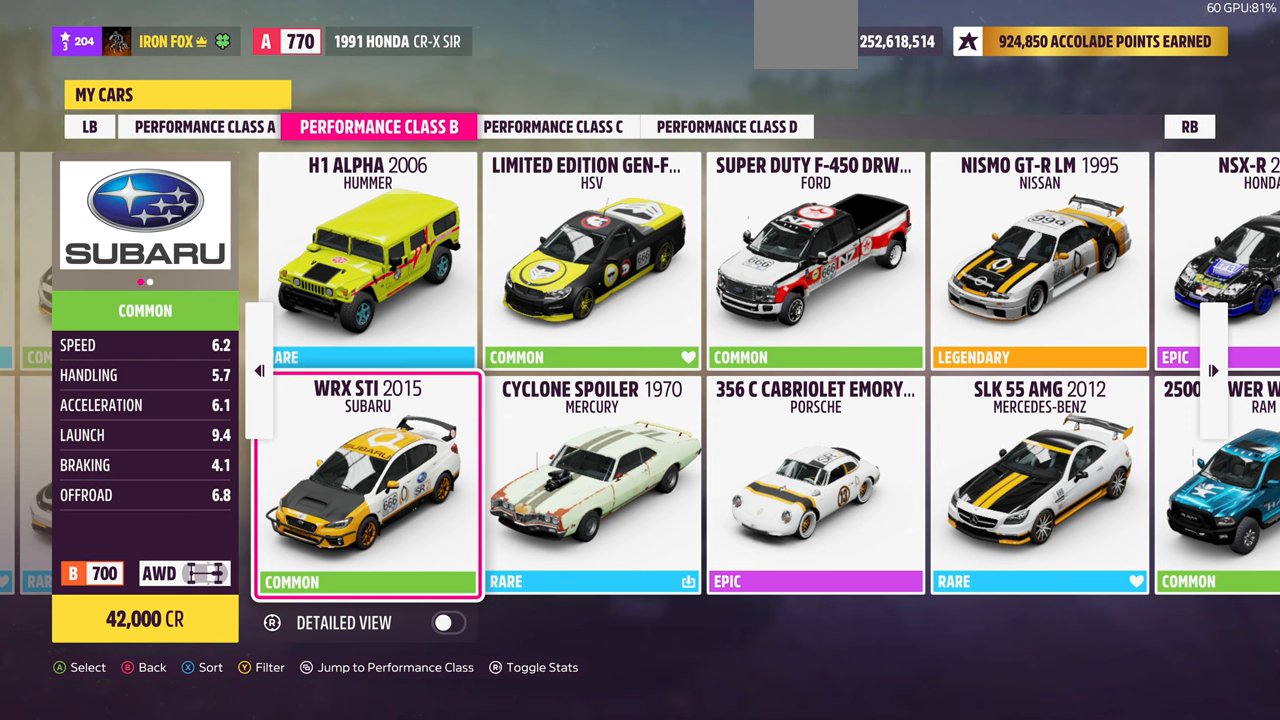
{"buttons": ["DPAD_RIGHT"], "left_stick": "center", "right_stick": "center", "events": [[134, "DPAD_RIGHT", "down"], [200, "DPAD_RIGHT", "up"], [500, "DPAD_RIGHT", "down"]]}
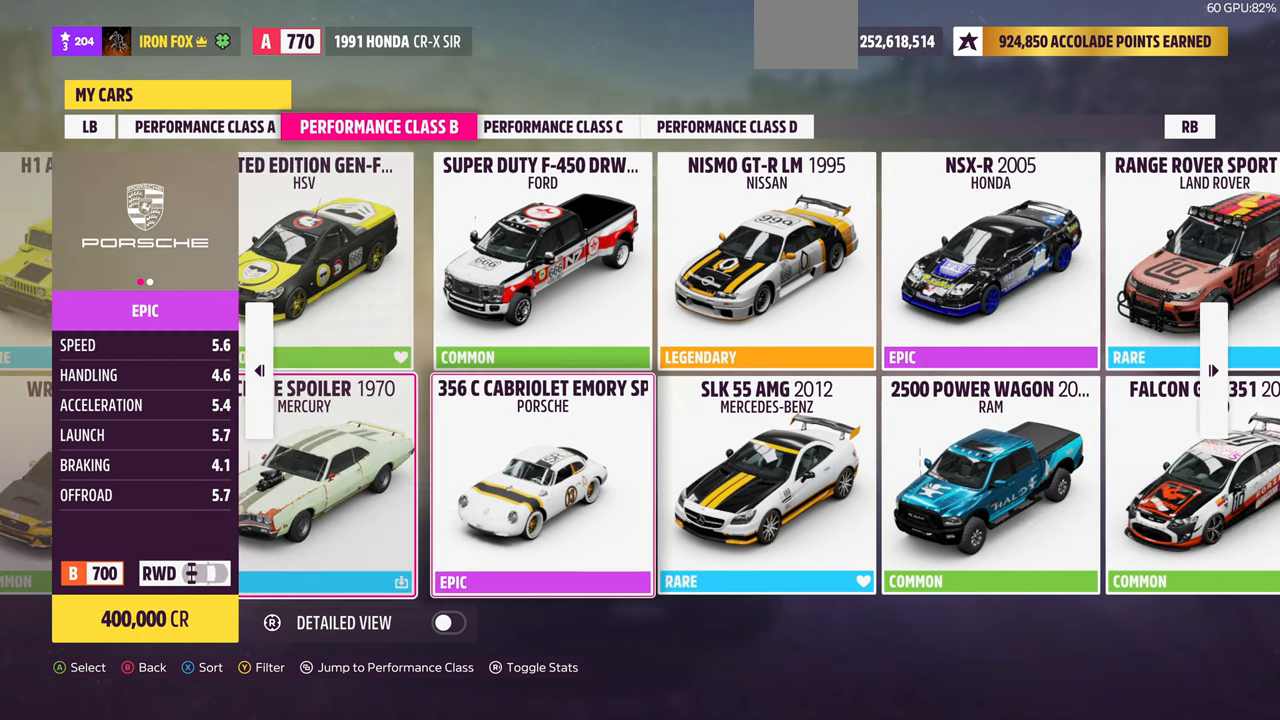
{"buttons": [], "left_stick": "center", "right_stick": "center", "events": [[67, "DPAD_RIGHT", "up"], [334, "DPAD_RIGHT", "down"], [434, "DPAD_RIGHT", "up"]]}